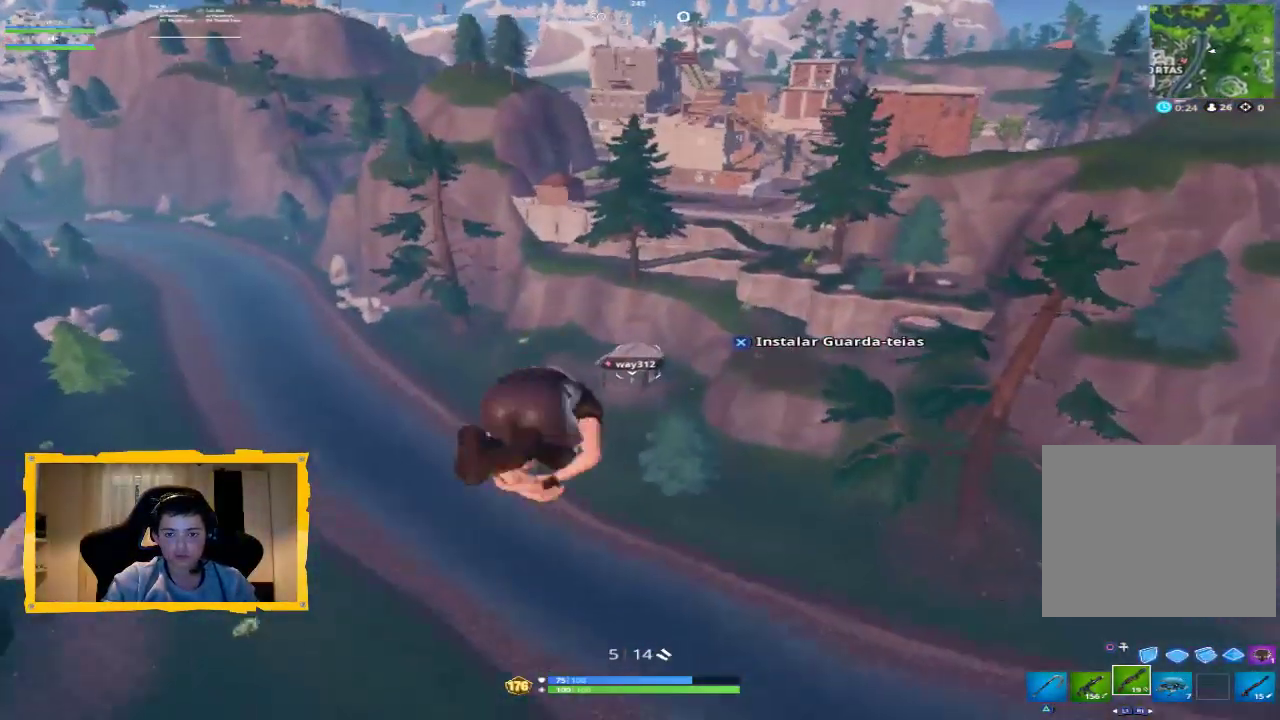
Gameplay with a controller (PlayStation layout); each line is a JSON object with the inputs held at the frame after it (dt_ms = milliseconds from this image to that frame). "events" lists button and stick changes between this image and that frame as [ms after this image, input, new state], when the widget could be followed in between.
{"dt_ms": 500, "buttons": [], "left_stick": "up", "right_stick": "center", "events": []}
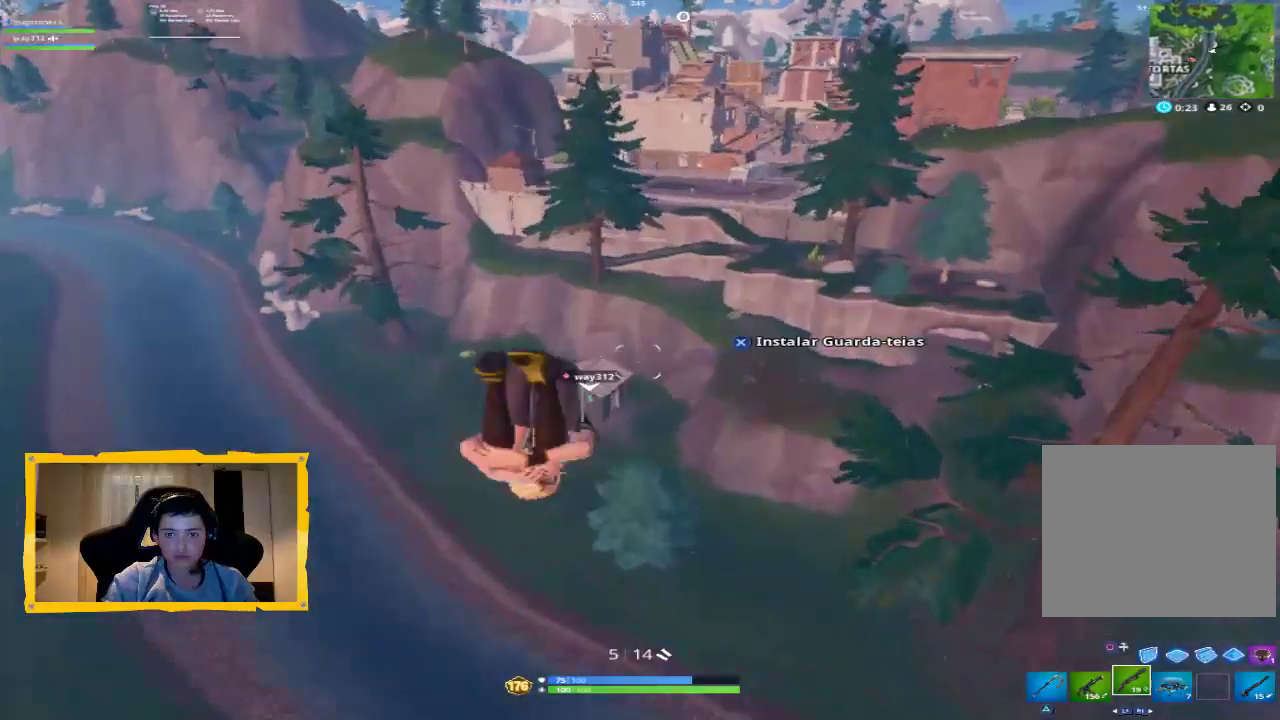
{"dt_ms": 500, "buttons": [], "left_stick": "up", "right_stick": "center", "events": []}
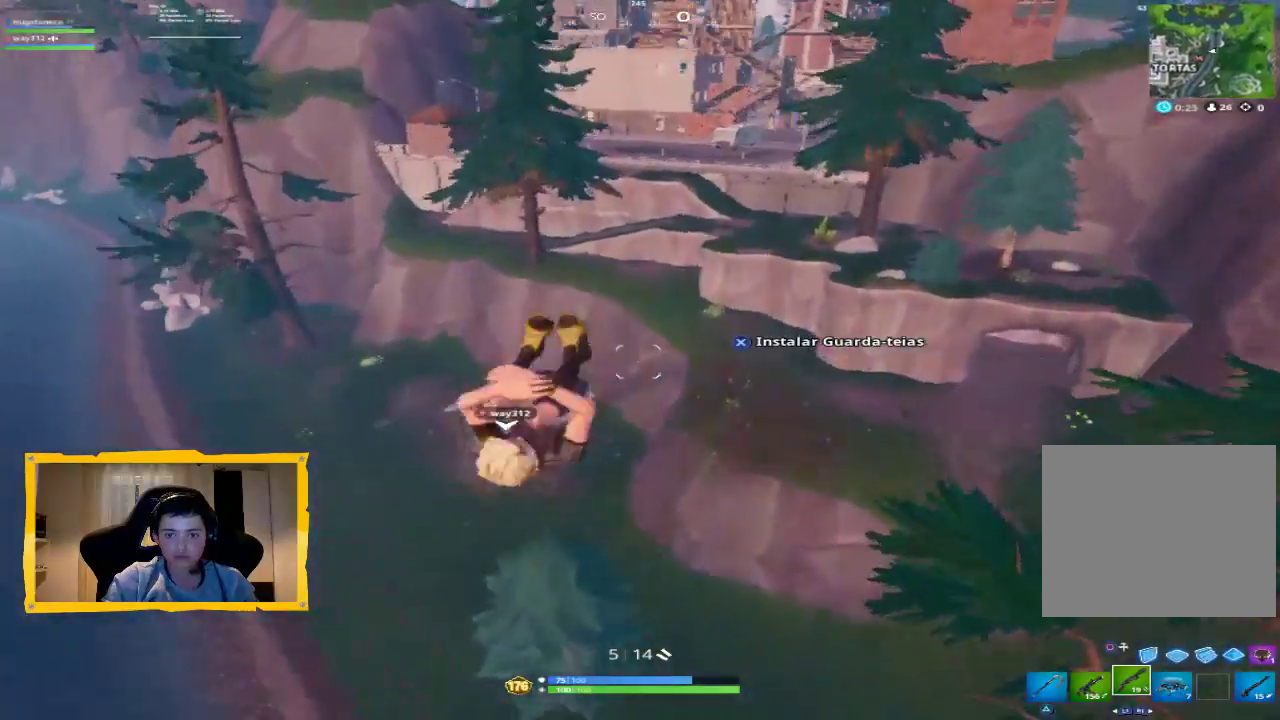
{"dt_ms": 500, "buttons": [], "left_stick": "up", "right_stick": "center", "events": []}
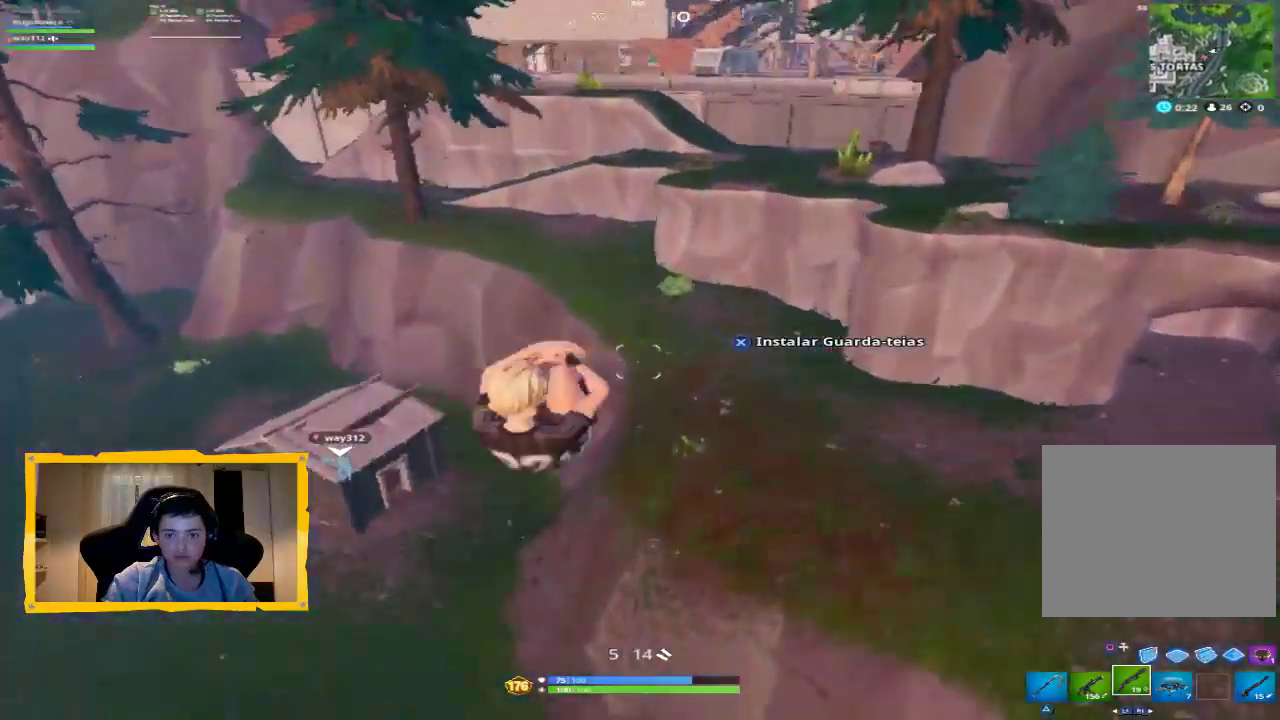
{"dt_ms": 500, "buttons": [], "left_stick": "up-left", "right_stick": "left", "events": [[267, "right_stick", "left"], [300, "left_stick", "up-left"]]}
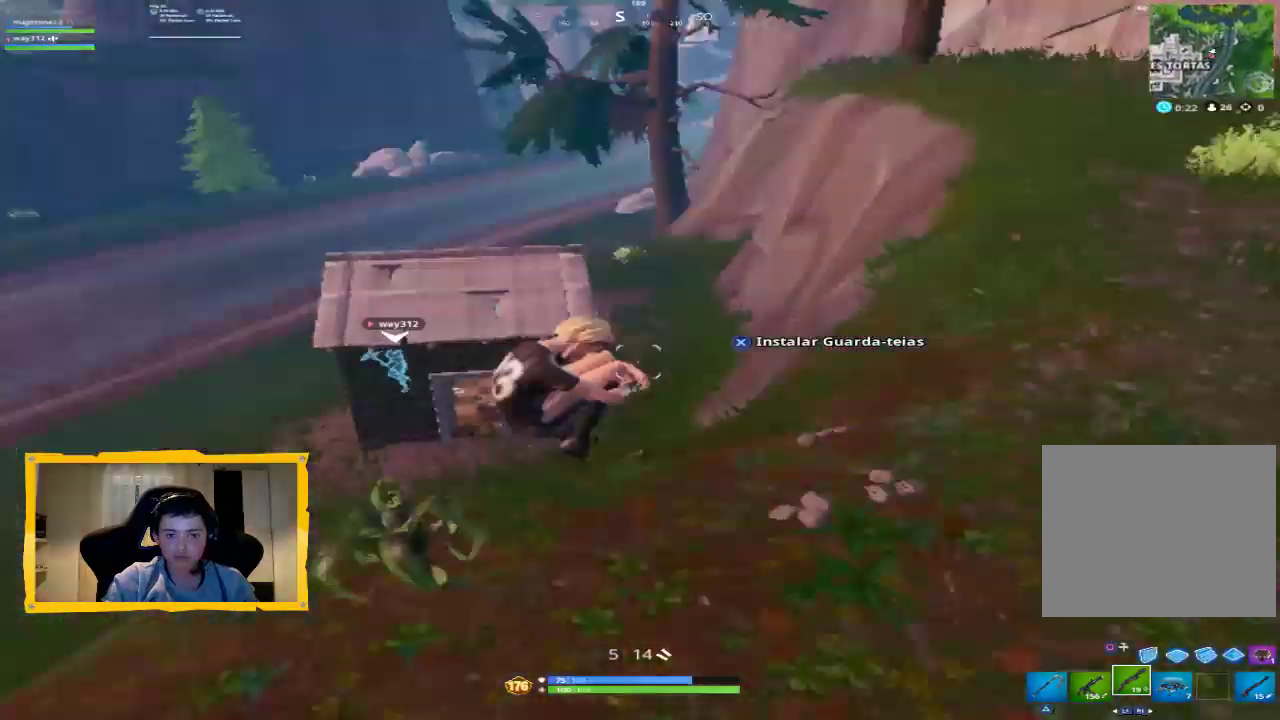
{"dt_ms": 500, "buttons": [], "left_stick": "up", "right_stick": "center", "events": [[67, "right_stick", "center"], [233, "right_stick", "left"], [400, "right_stick", "center"], [433, "L3", "down"], [500, "L3", "up"], [500, "left_stick", "up"]]}
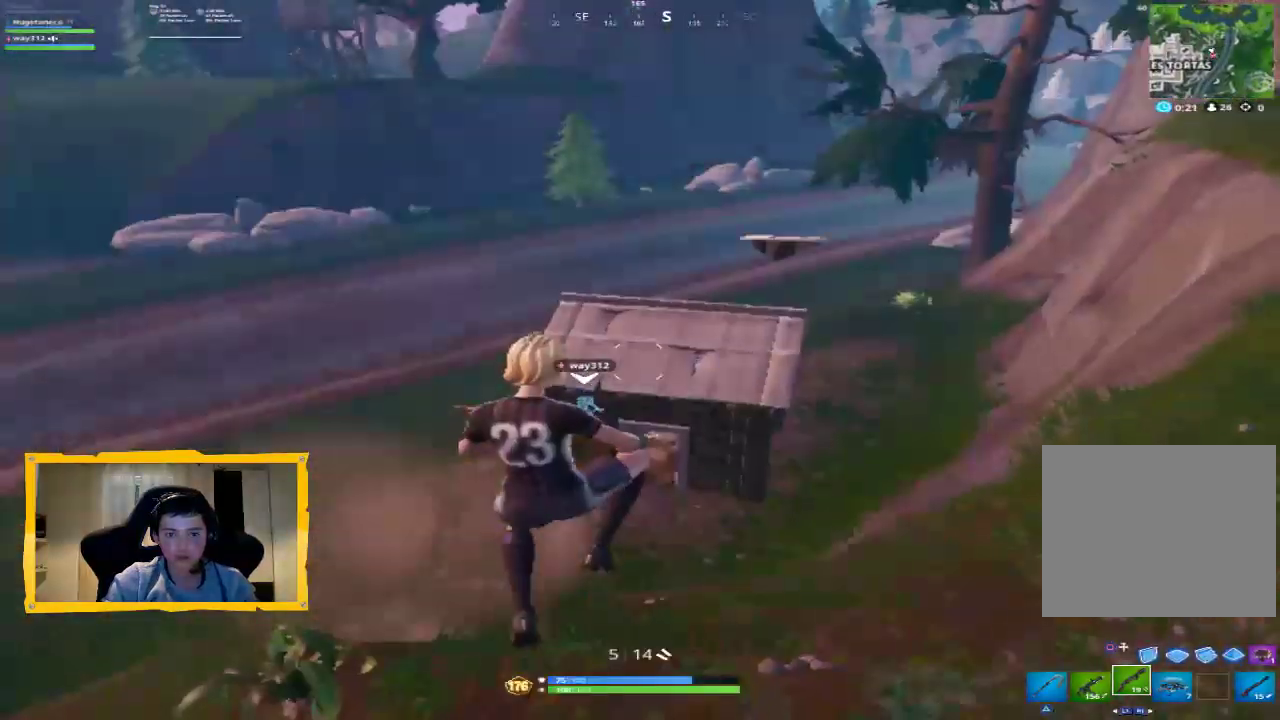
{"dt_ms": 500, "buttons": [], "left_stick": "up", "right_stick": "center", "events": [[133, "right_stick", "down-right"], [300, "L3", "down"], [333, "right_stick", "center"], [400, "L3", "up"]]}
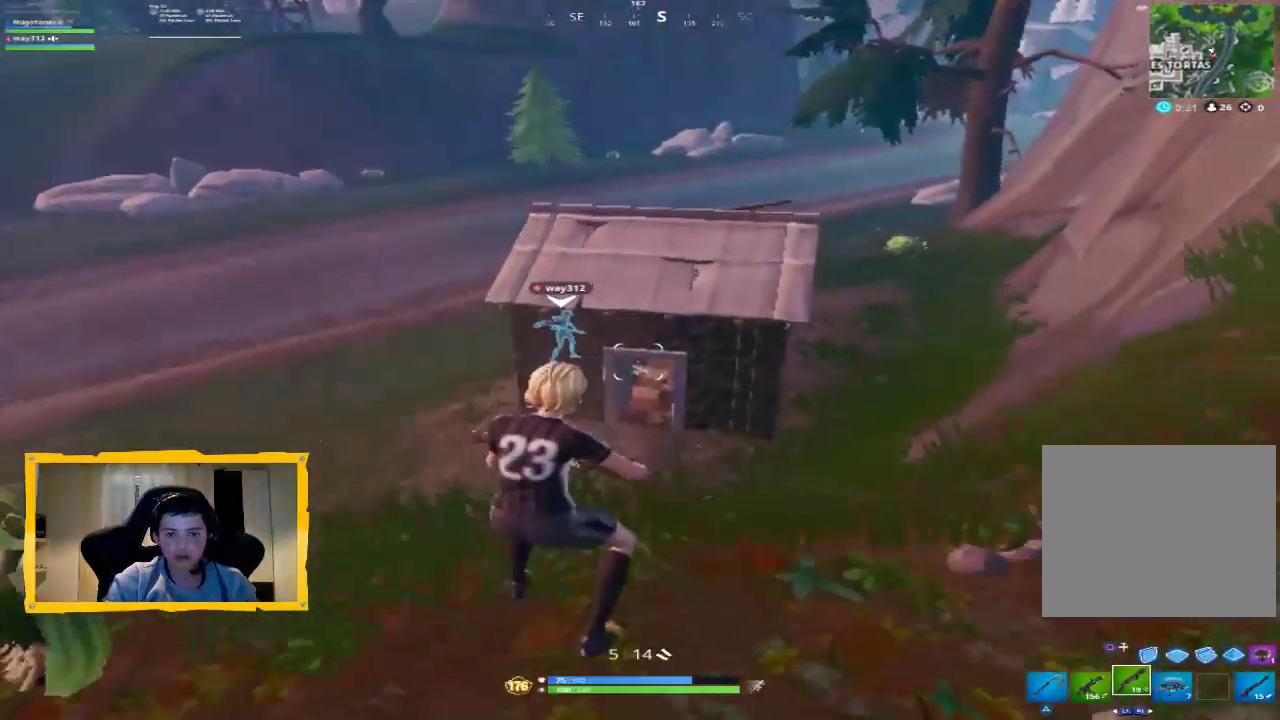
{"dt_ms": 500, "buttons": [], "left_stick": "up", "right_stick": "center", "events": []}
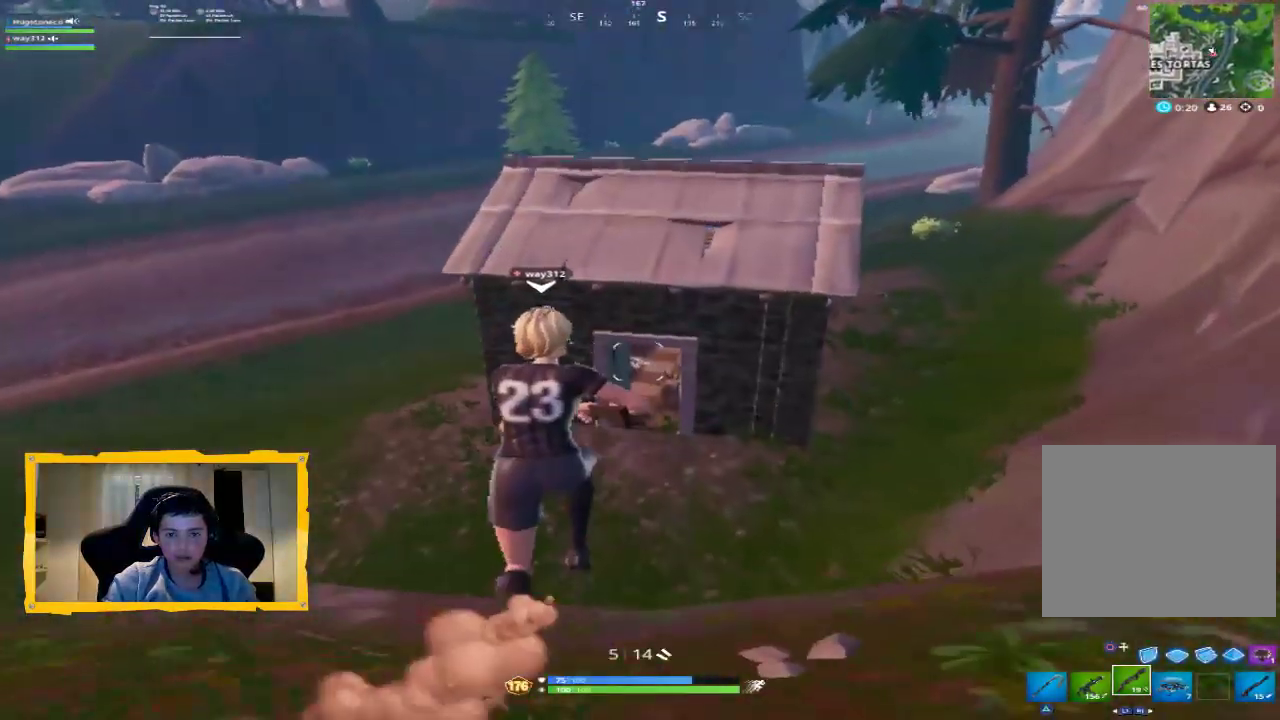
{"dt_ms": 500, "buttons": [], "left_stick": "up", "right_stick": "center", "events": []}
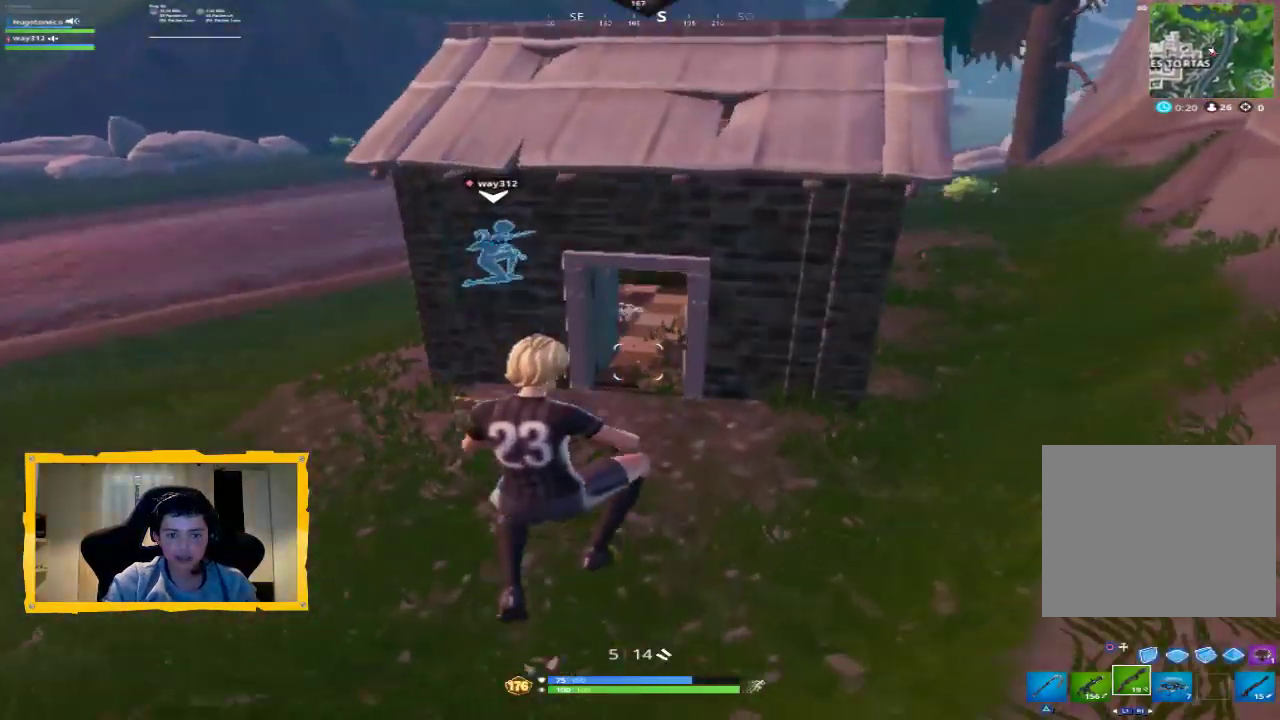
{"dt_ms": 500, "buttons": [], "left_stick": "up", "right_stick": "up", "events": [[33, "right_stick", "up"]]}
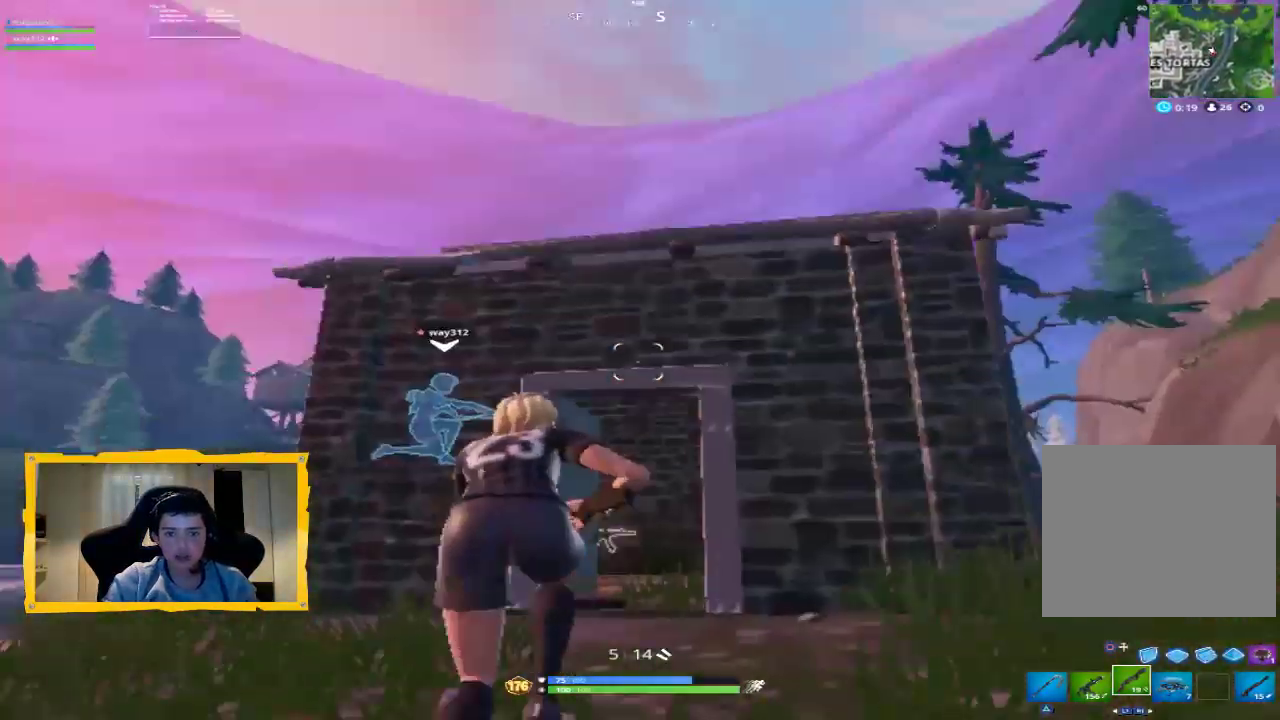
{"dt_ms": 1000, "buttons": [], "left_stick": "down-right", "right_stick": "center", "events": [[167, "right_stick", "center"], [467, "right_stick", "down"], [567, "right_stick", "down-left"], [733, "left_stick", "up-right"], [867, "right_stick", "left"], [900, "left_stick", "down-right"], [1000, "right_stick", "center"]]}
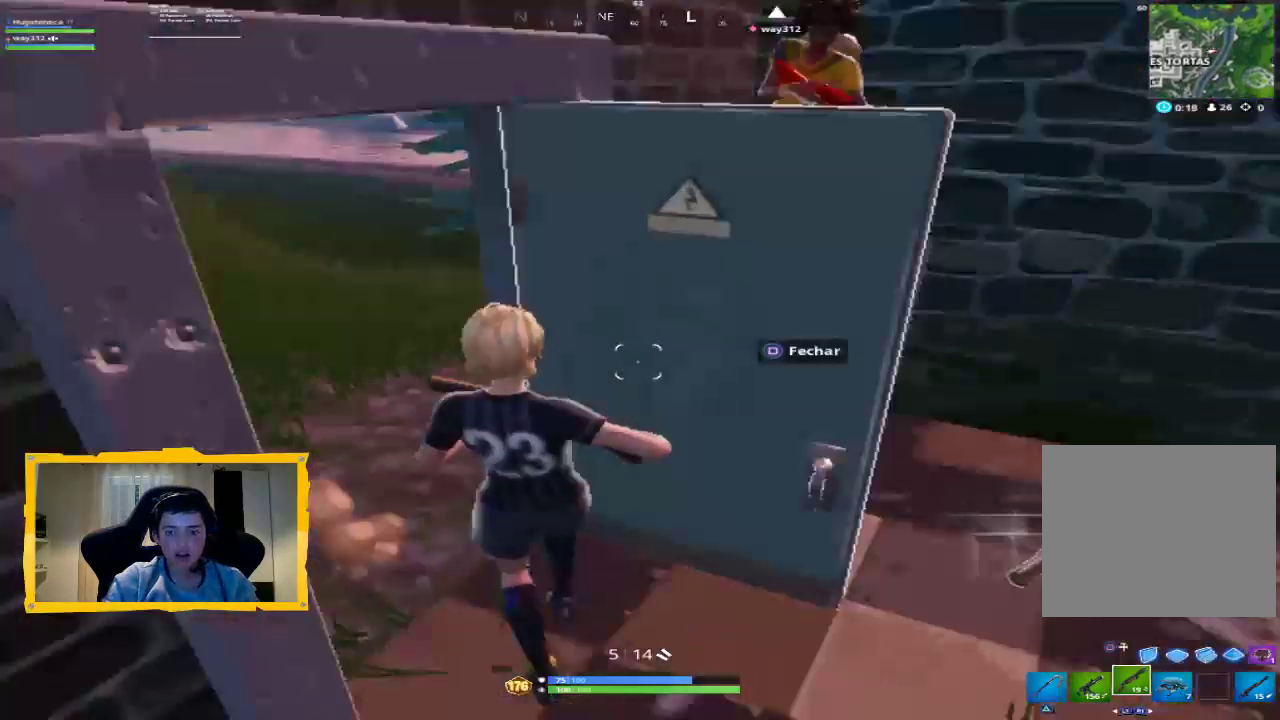
{"dt_ms": 500, "buttons": [], "left_stick": "down-left", "right_stick": "up-left", "events": [[333, "left_stick", "down-left"], [433, "right_stick", "up-left"]]}
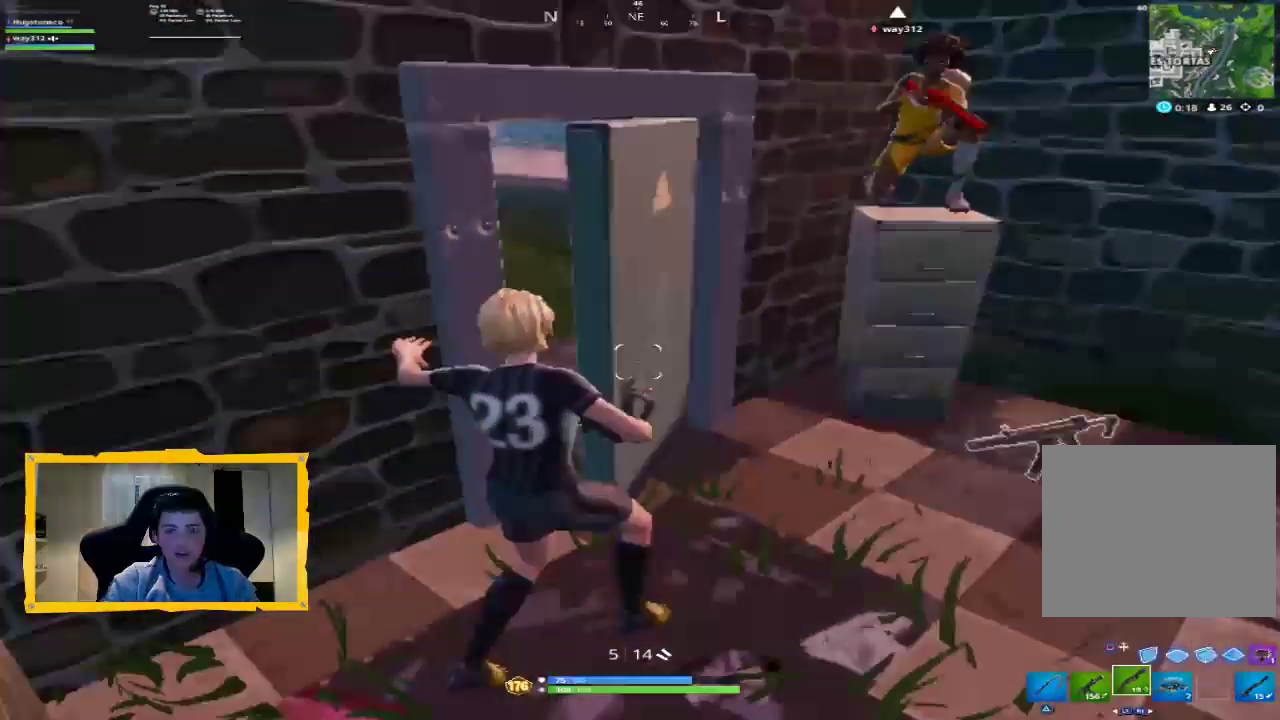
{"dt_ms": 500, "buttons": [], "left_stick": "down-left", "right_stick": "center", "events": [[33, "left_stick", "left"], [133, "right_stick", "up-right"], [167, "left_stick", "down-left"], [400, "right_stick", "center"]]}
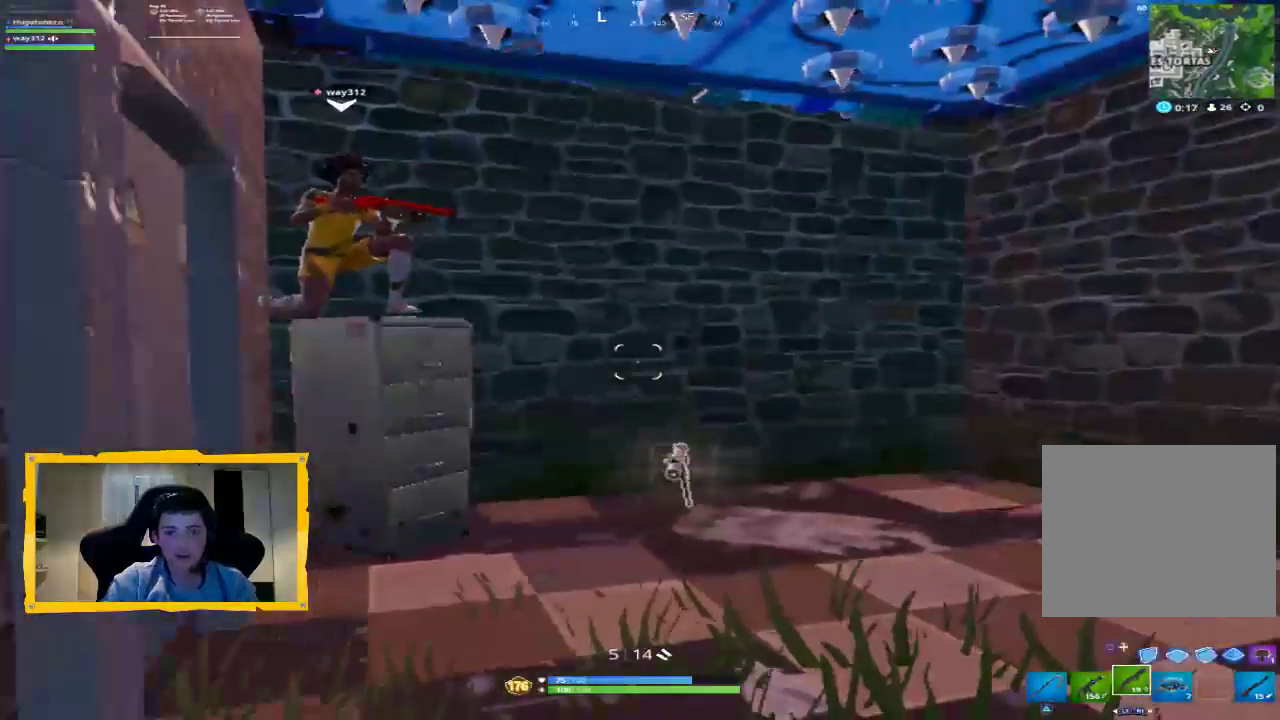
{"dt_ms": 500, "buttons": [], "left_stick": "center", "right_stick": "center", "events": [[67, "right_stick", "left"], [200, "right_stick", "center"], [467, "left_stick", "center"]]}
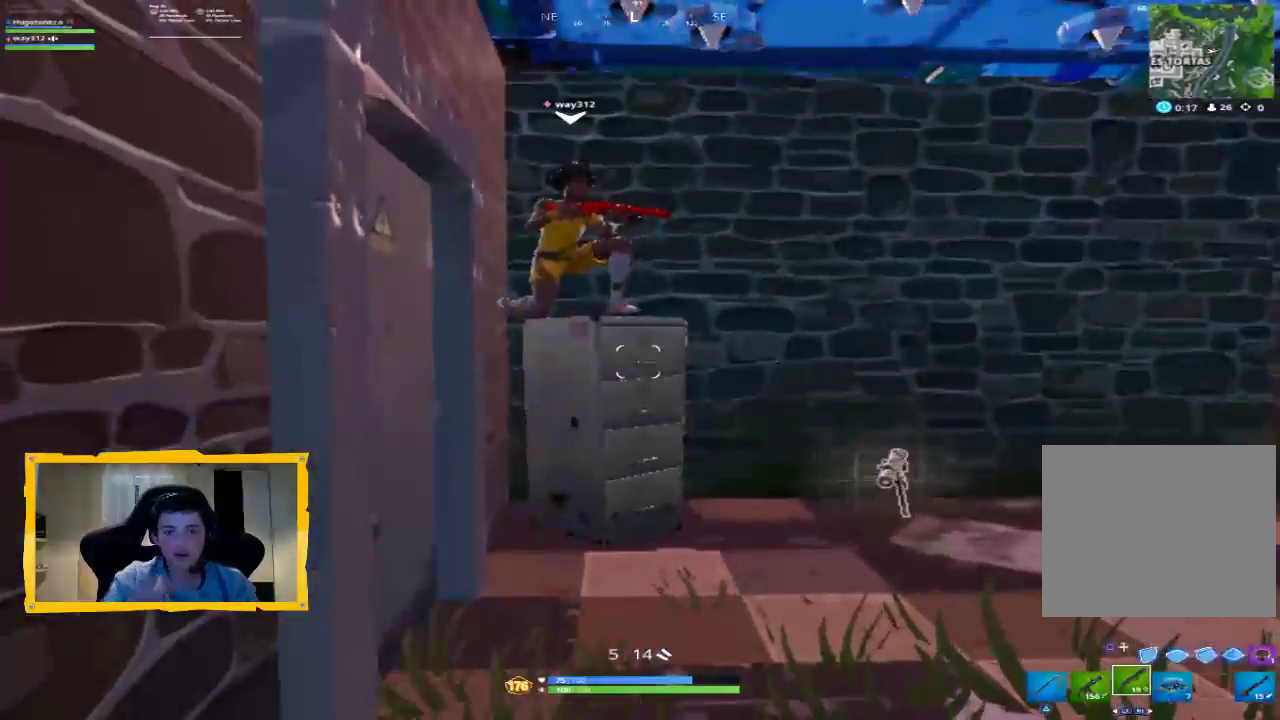
{"dt_ms": 500, "buttons": [], "left_stick": "center", "right_stick": "center", "events": []}
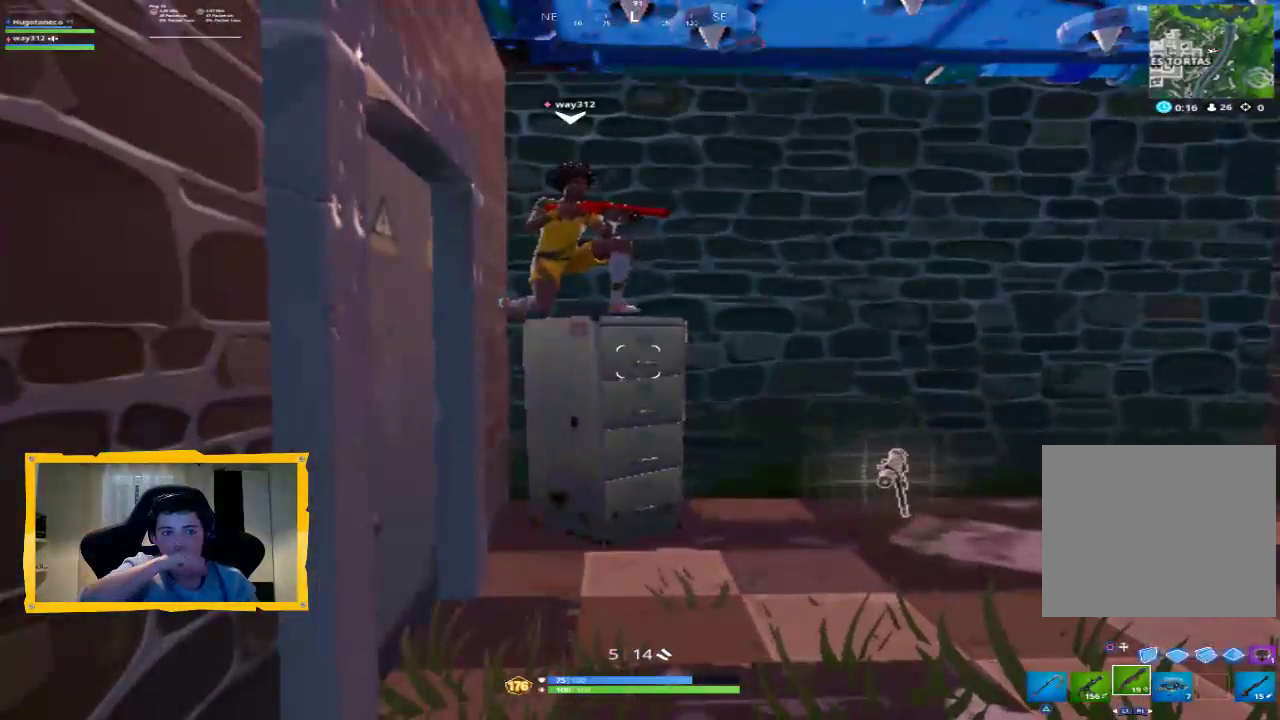
{"dt_ms": 500, "buttons": [], "left_stick": "center", "right_stick": "center", "events": []}
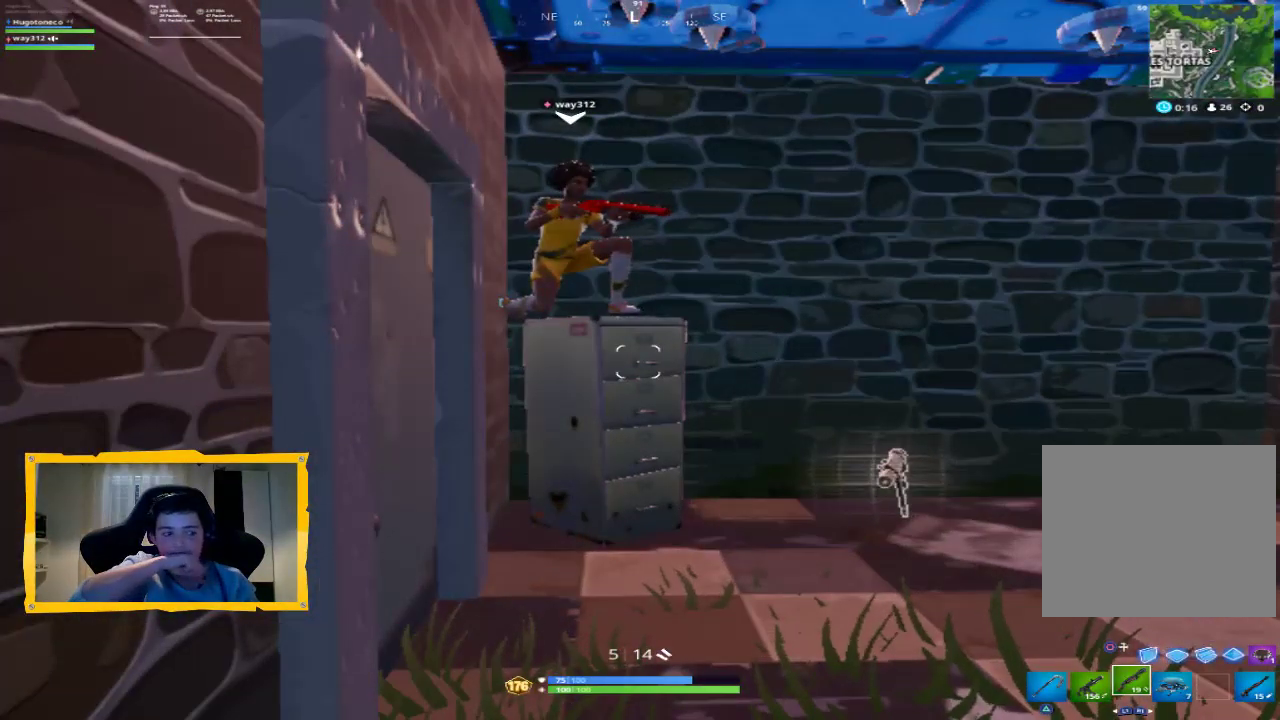
{"dt_ms": 500, "buttons": [], "left_stick": "center", "right_stick": "center", "events": []}
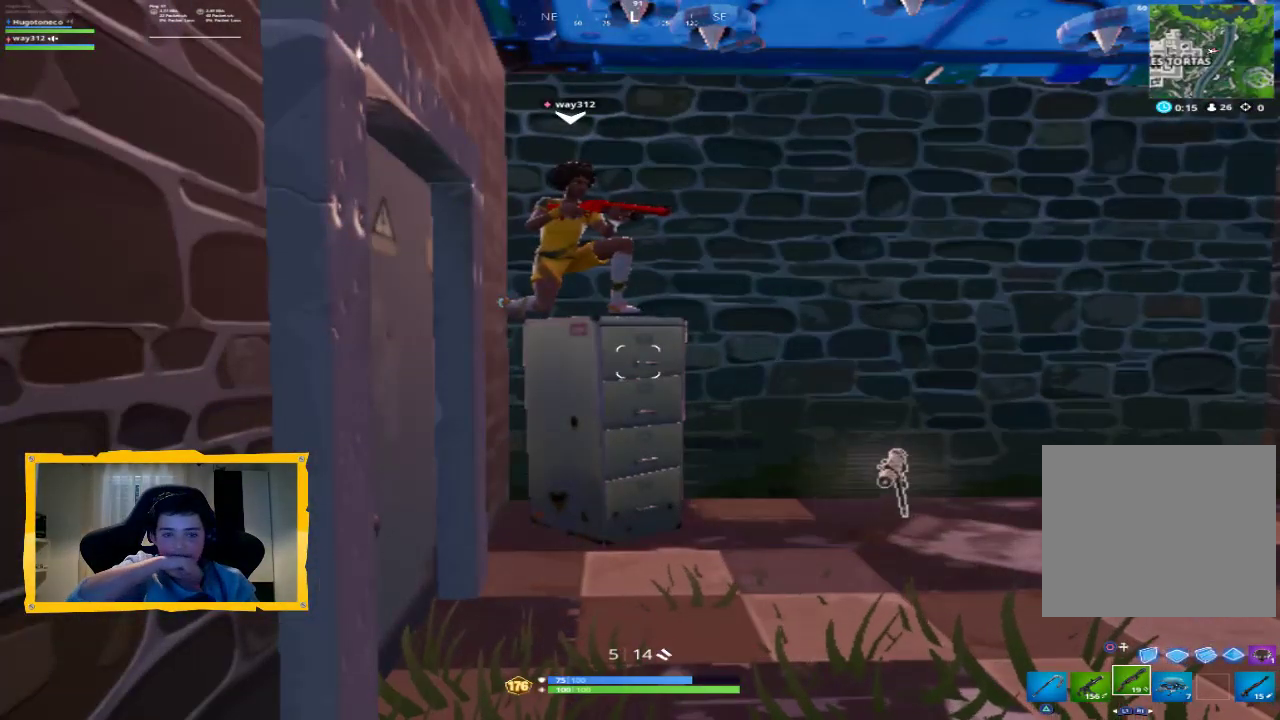
{"dt_ms": 500, "buttons": [], "left_stick": "center", "right_stick": "center", "events": []}
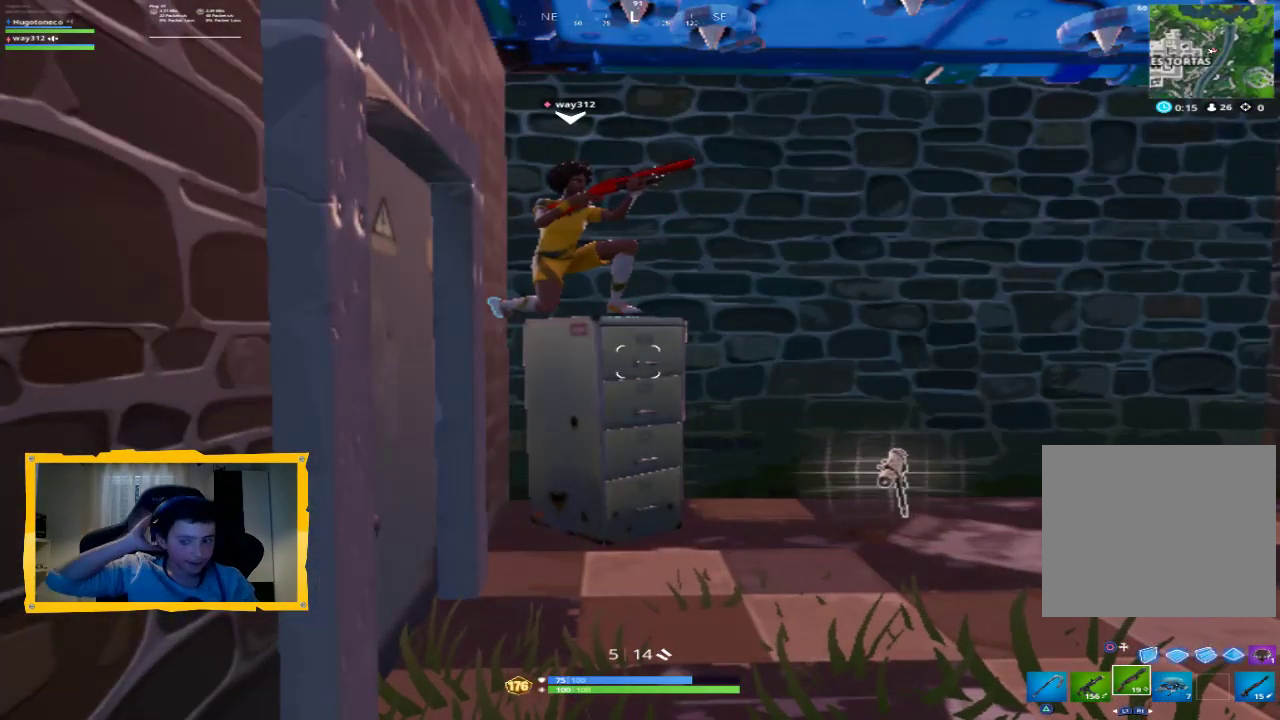
{"dt_ms": 500, "buttons": [], "left_stick": "center", "right_stick": "center", "events": []}
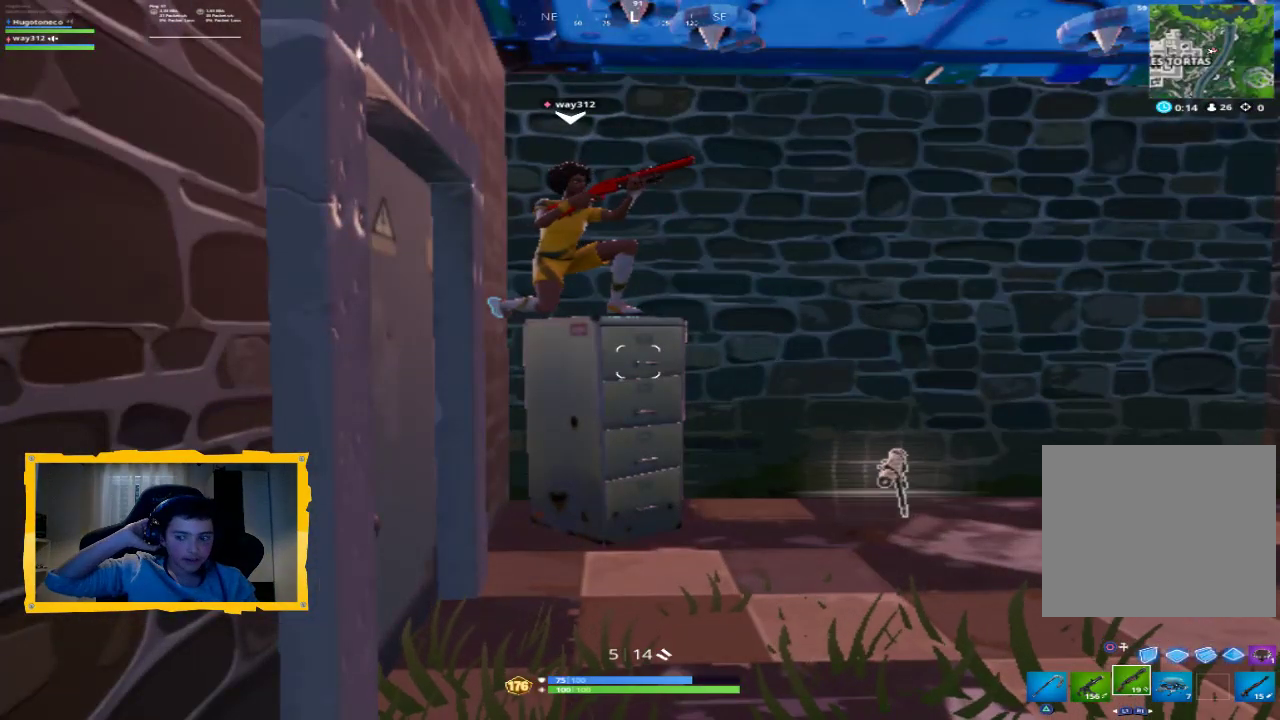
{"dt_ms": 500, "buttons": [], "left_stick": "center", "right_stick": "center", "events": []}
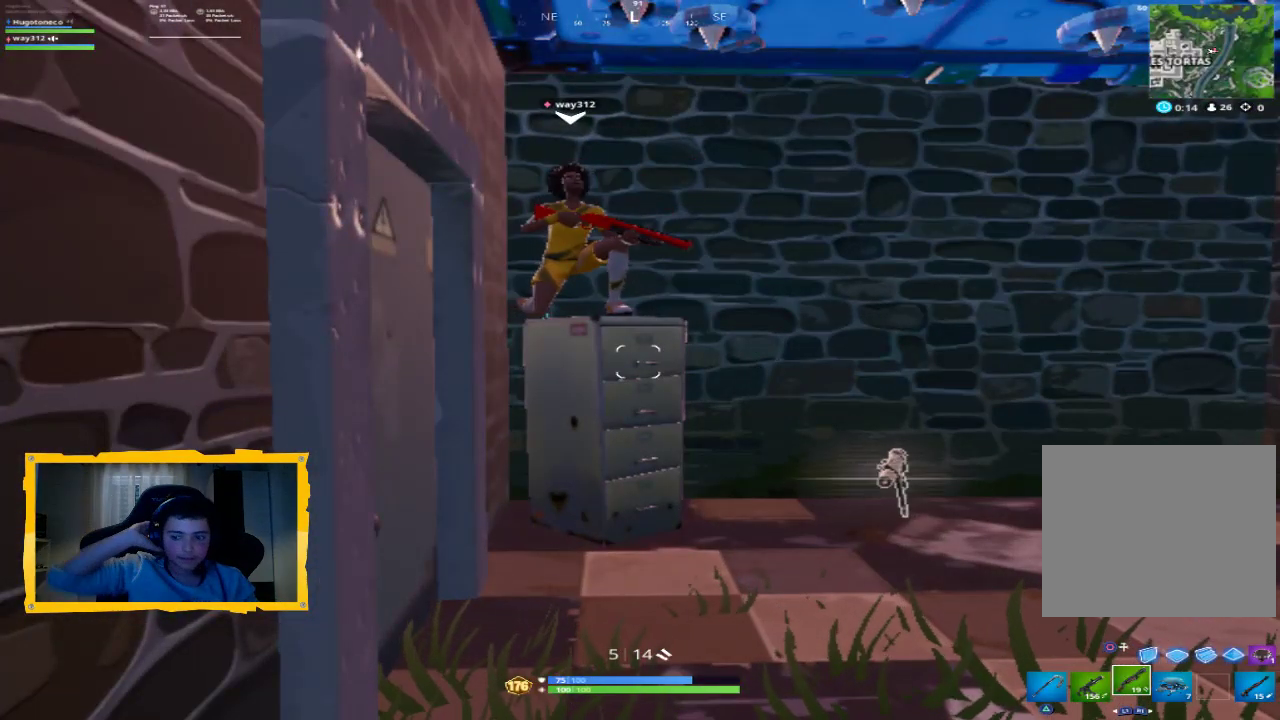
{"dt_ms": 500, "buttons": [], "left_stick": "up-right", "right_stick": "left", "events": [[100, "L1", "down"], [200, "L1", "up"], [333, "L1", "down"], [333, "left_stick", "up-right"], [333, "right_stick", "down-left"], [433, "L1", "up"], [467, "right_stick", "left"]]}
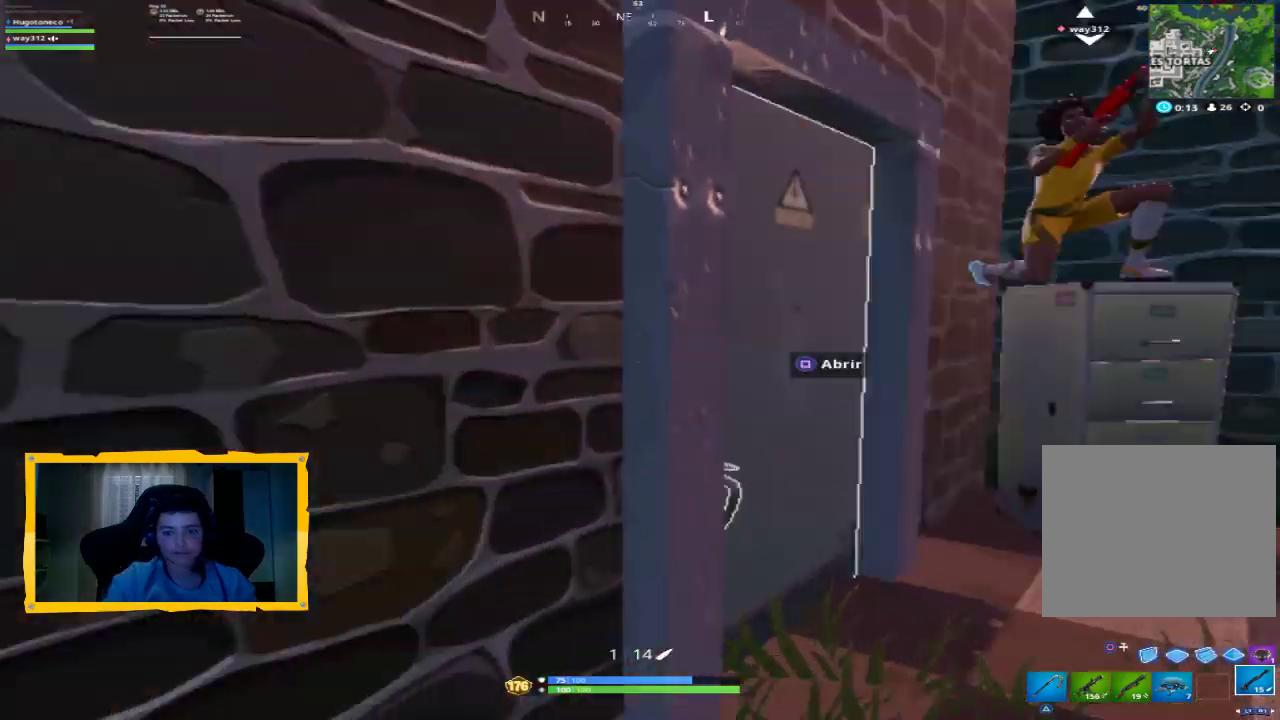
{"dt_ms": 500, "buttons": [], "left_stick": "up-right", "right_stick": "left", "events": [[67, "right_stick", "center"], [167, "SQUARE", "down"], [233, "SQUARE", "up"], [433, "L3", "down"], [500, "L3", "up"], [500, "right_stick", "left"]]}
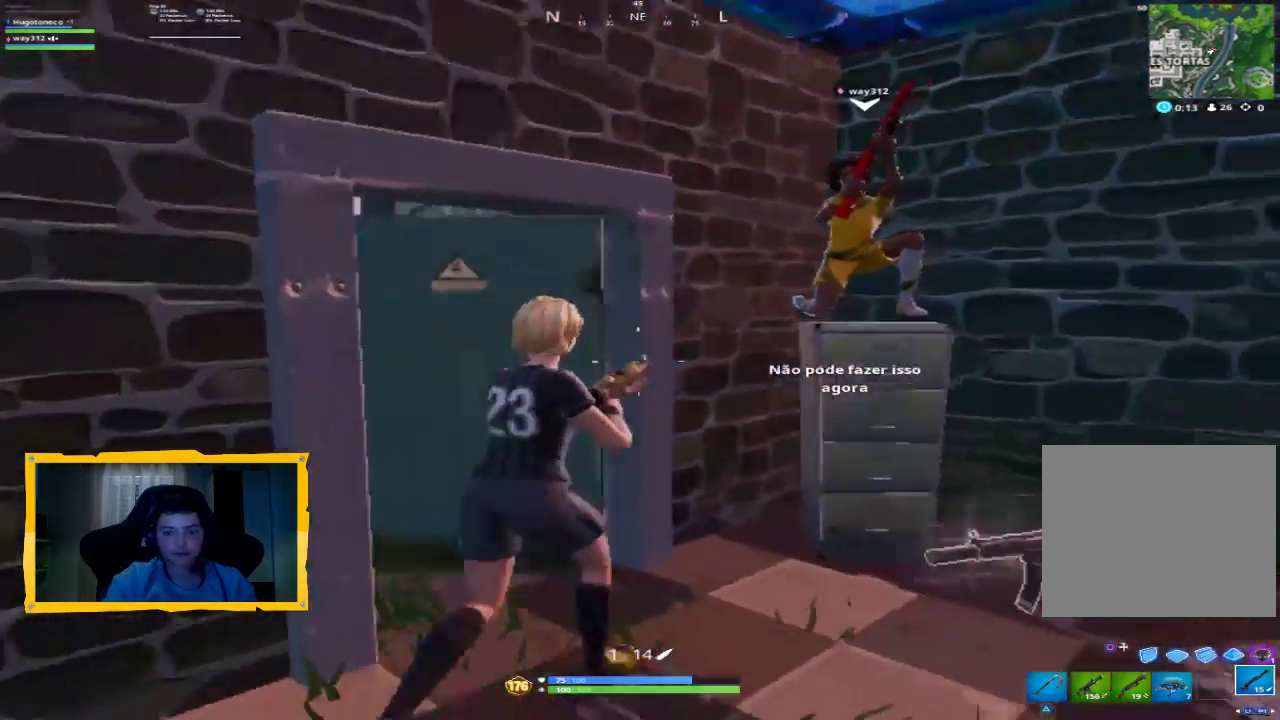
{"dt_ms": 500, "buttons": [], "left_stick": "down-right", "right_stick": "center", "events": [[267, "right_stick", "up-left"], [367, "right_stick", "center"], [500, "left_stick", "down-right"]]}
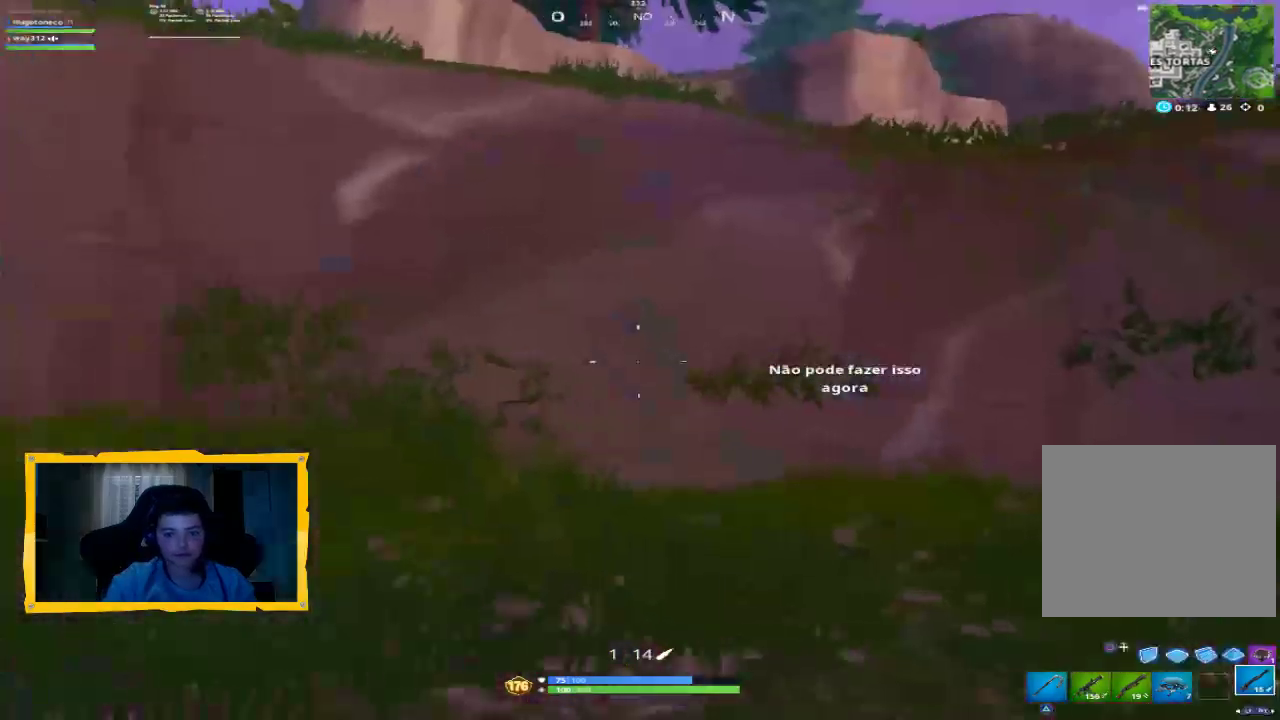
{"dt_ms": 500, "buttons": [], "left_stick": "down", "right_stick": "center", "events": [[33, "right_stick", "up-left"], [233, "right_stick", "center"], [400, "CROSS", "down"], [467, "CROSS", "up"], [500, "left_stick", "down"]]}
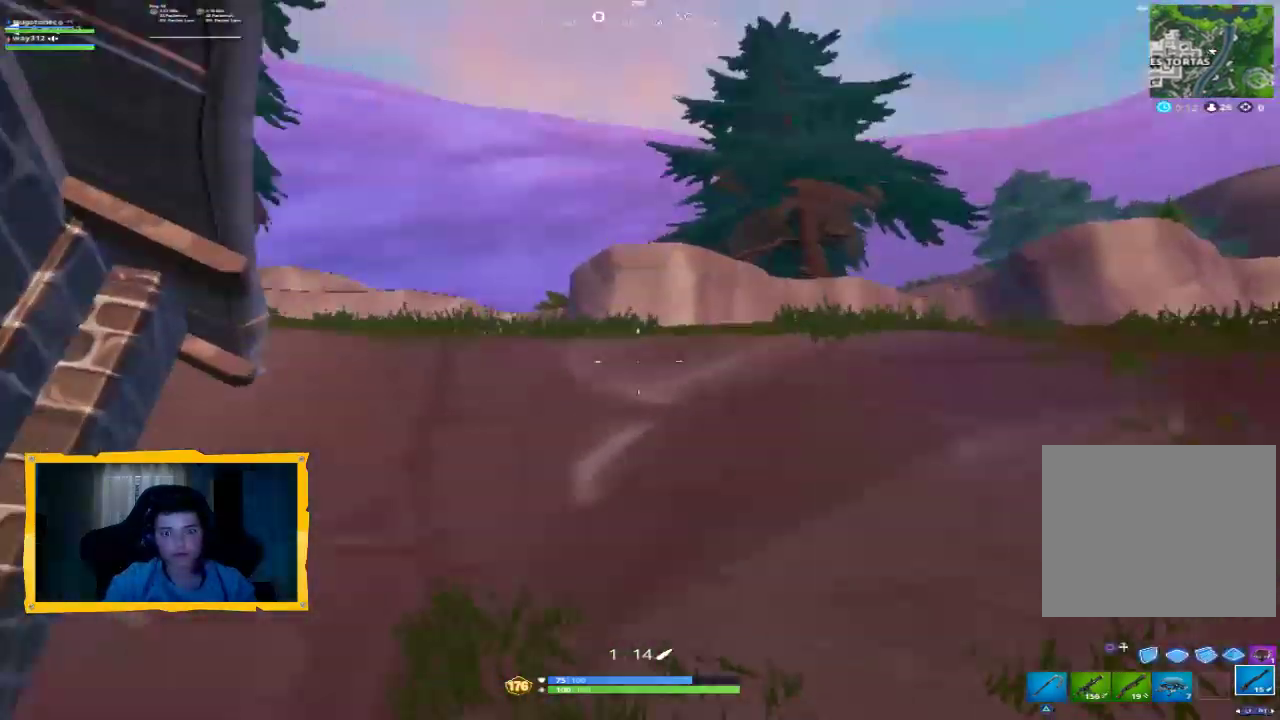
{"dt_ms": 500, "buttons": [], "left_stick": "up-left", "right_stick": "down-left", "events": [[67, "SQUARE", "down"], [133, "SQUARE", "up"], [200, "SQUARE", "down"], [233, "left_stick", "up-left"], [267, "SQUARE", "up"], [367, "right_stick", "down-left"]]}
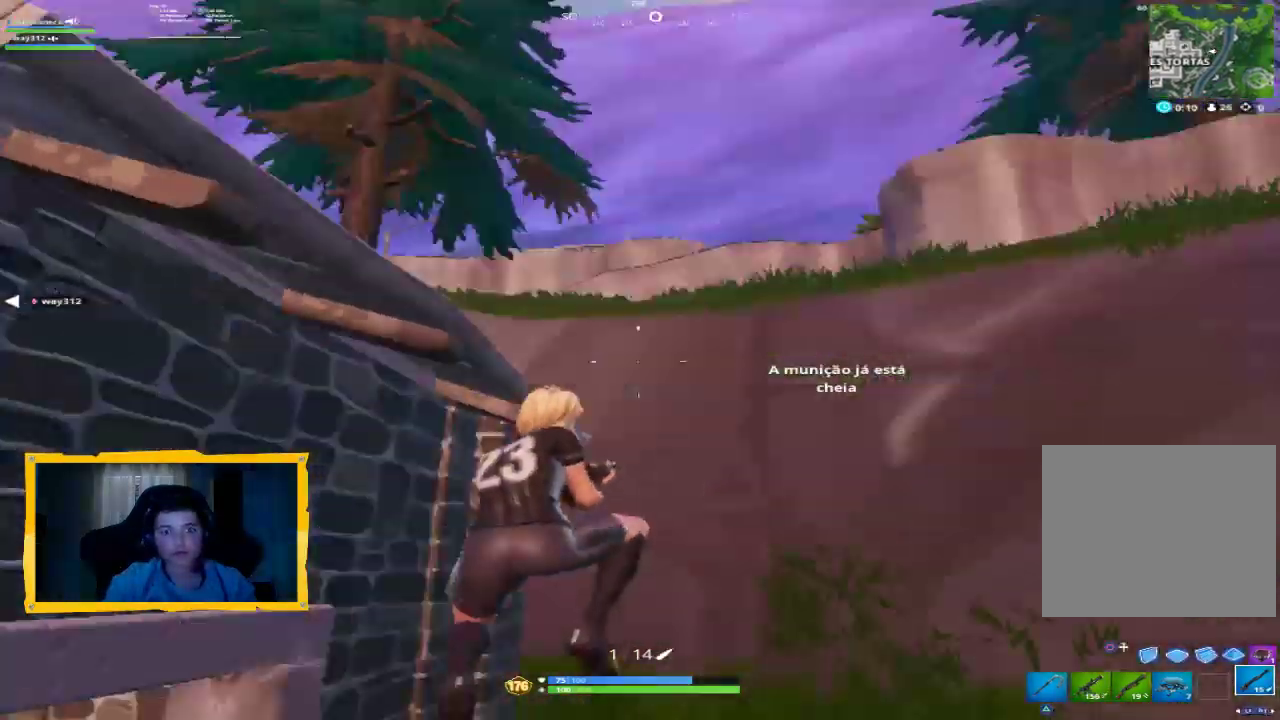
{"dt_ms": 500, "buttons": [], "left_stick": "up-left", "right_stick": "down-left", "events": [[67, "left_stick", "up"], [100, "right_stick", "center"], [333, "right_stick", "down-left"], [367, "left_stick", "up-left"]]}
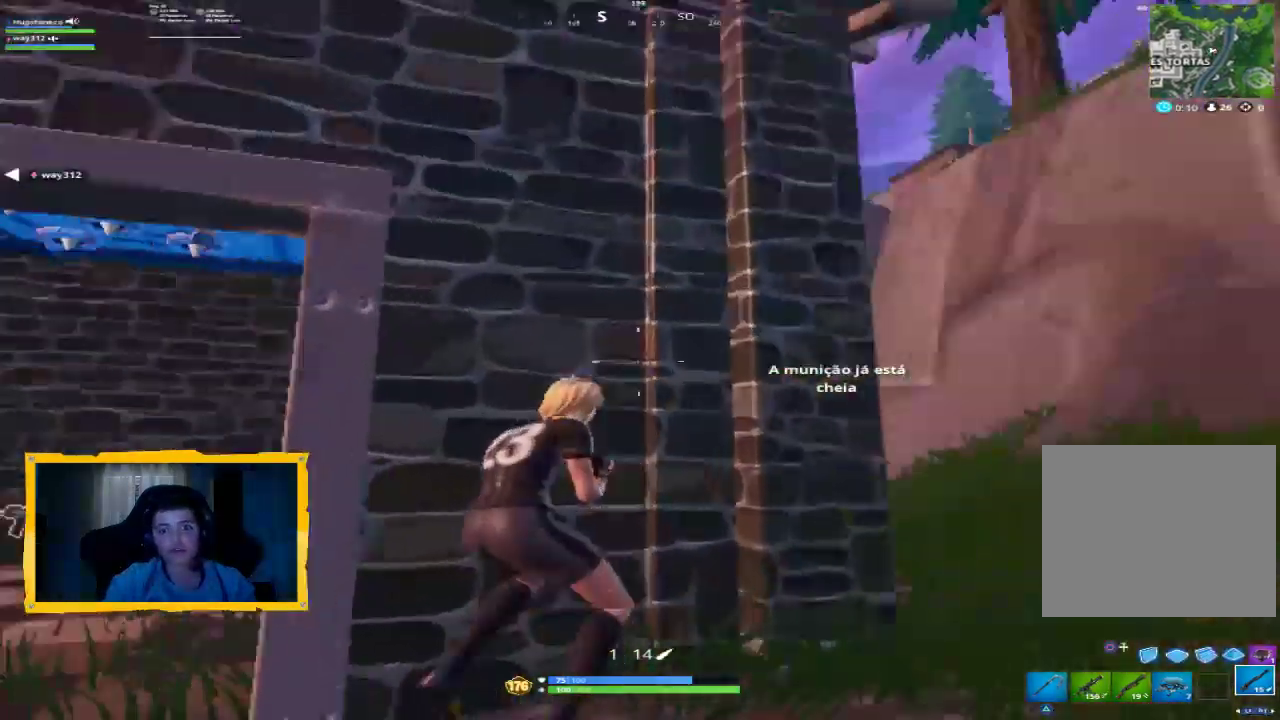
{"dt_ms": 500, "buttons": [], "left_stick": "up", "right_stick": "left", "events": [[33, "left_stick", "left"], [300, "right_stick", "center"], [433, "left_stick", "up"], [500, "right_stick", "left"]]}
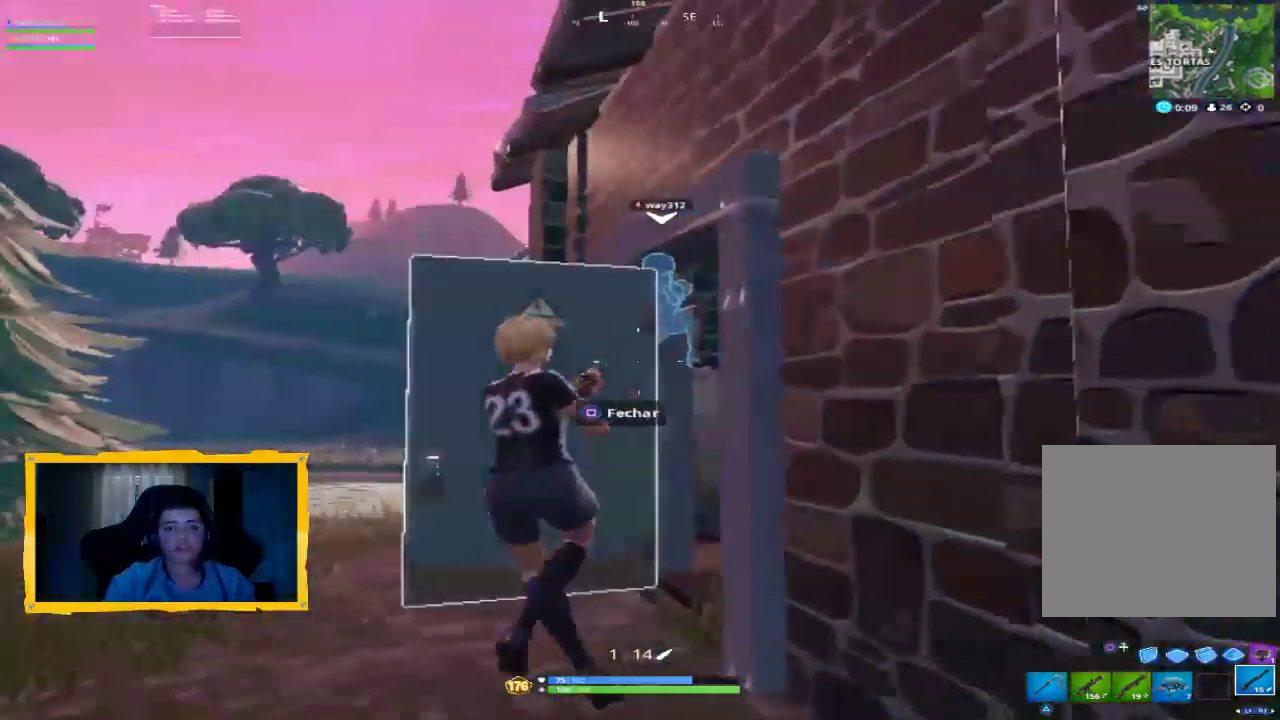
{"dt_ms": 1000, "buttons": [], "left_stick": "up", "right_stick": "center", "events": [[67, "left_stick", "up-right"], [333, "right_stick", "center"], [400, "left_stick", "down"], [633, "left_stick", "down-right"], [767, "right_stick", "left"], [933, "left_stick", "center"], [933, "right_stick", "center"], [1000, "left_stick", "up"]]}
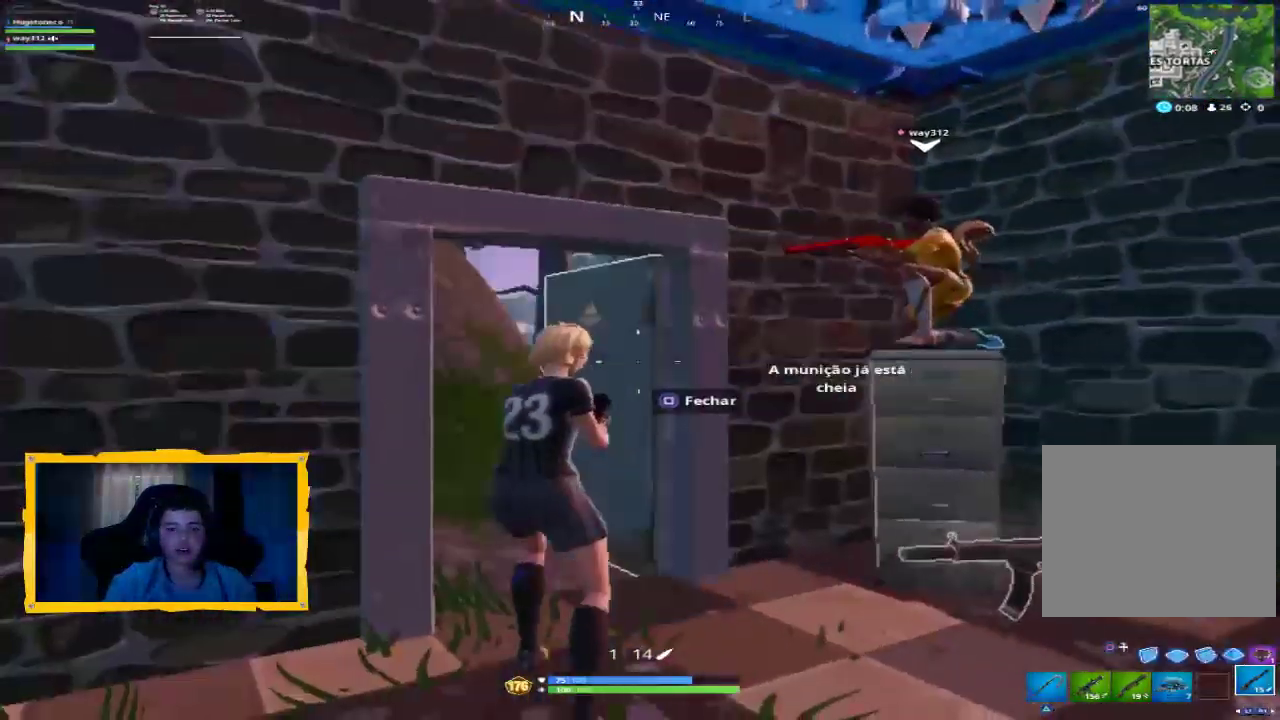
{"dt_ms": 500, "buttons": [], "left_stick": "down-right", "right_stick": "down-right", "events": [[267, "left_stick", "center"], [400, "left_stick", "down-right"], [400, "right_stick", "down-right"]]}
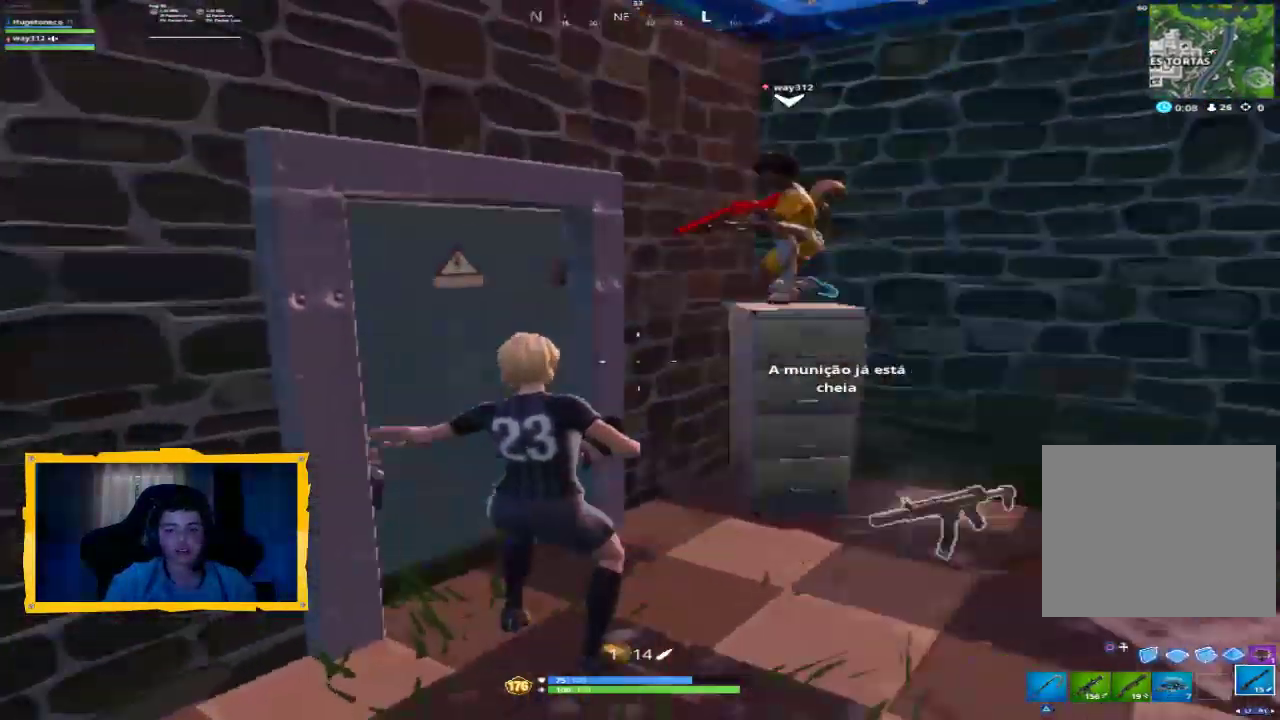
{"dt_ms": 500, "buttons": [], "left_stick": "down-right", "right_stick": "right", "events": [[100, "R1", "down"], [167, "right_stick", "center"], [233, "R1", "up"], [300, "right_stick", "right"]]}
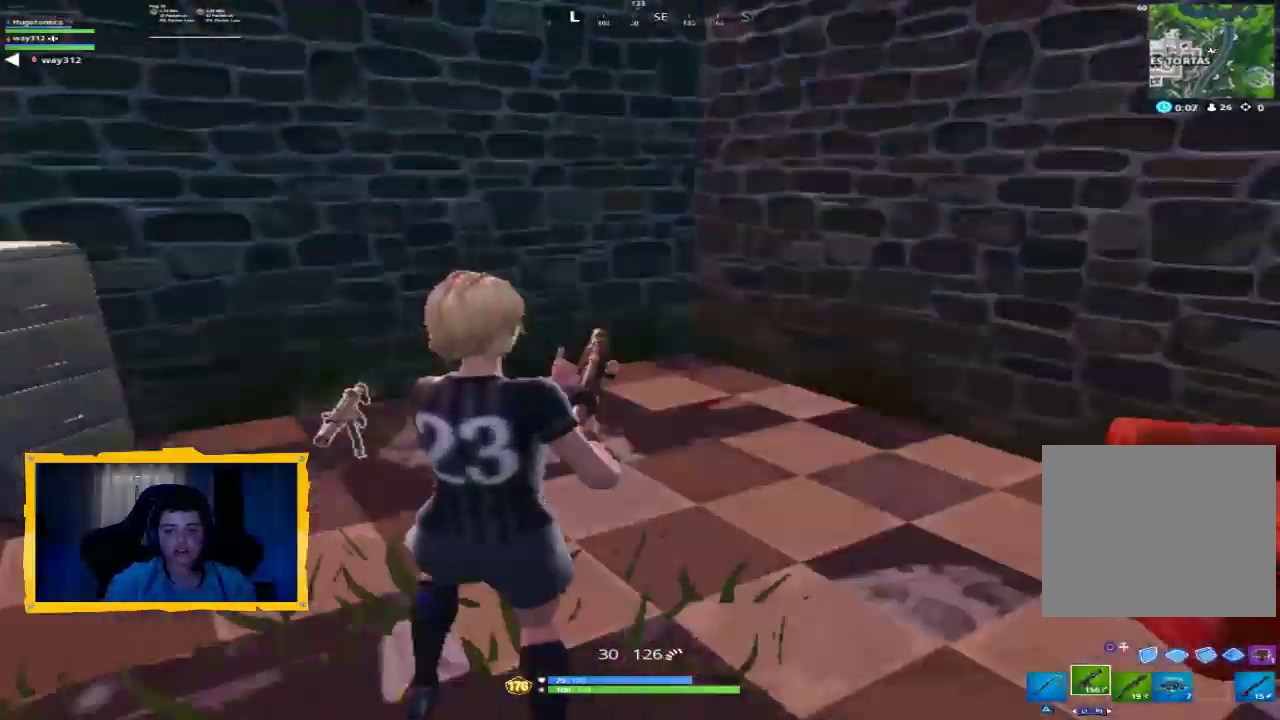
{"dt_ms": 500, "buttons": [], "left_stick": "down-right", "right_stick": "right", "events": [[100, "left_stick", "down"], [133, "right_stick", "center"], [433, "left_stick", "down-right"], [433, "right_stick", "right"]]}
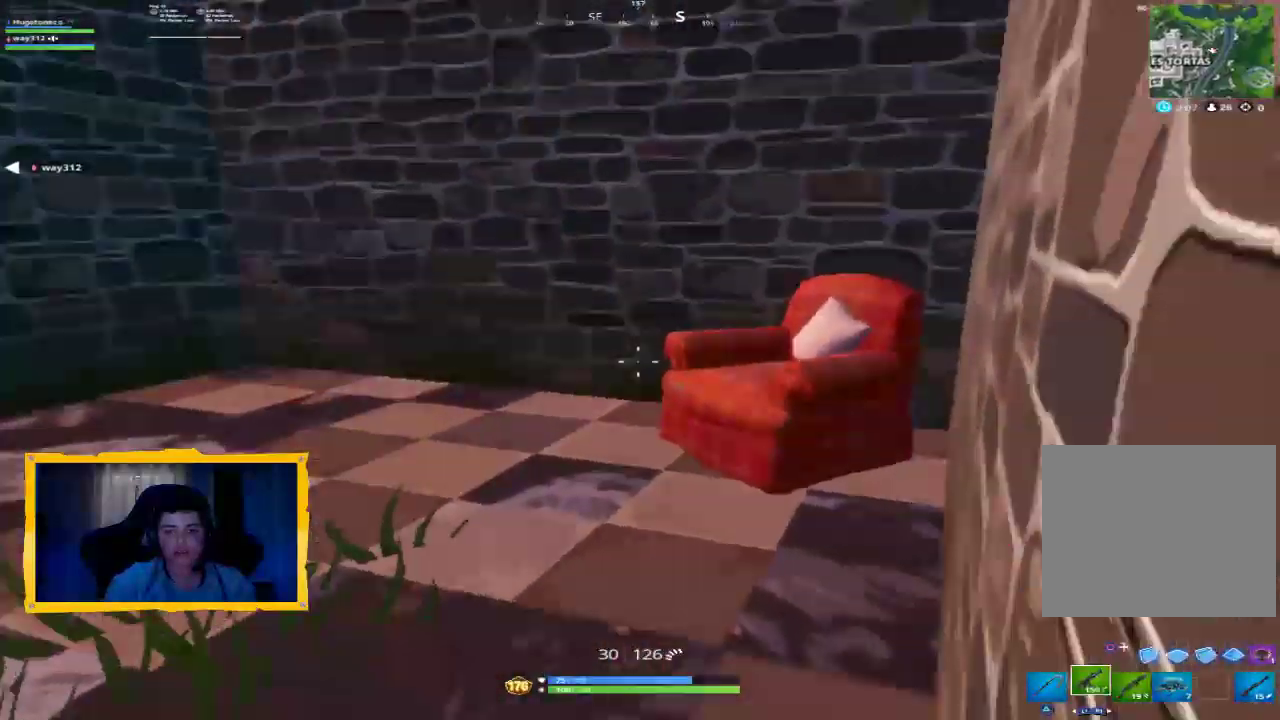
{"dt_ms": 500, "buttons": ["R1"], "left_stick": "right", "right_stick": "center", "events": [[67, "right_stick", "center"], [100, "left_stick", "down"], [133, "right_stick", "left"], [400, "right_stick", "center"], [467, "R1", "down"], [467, "left_stick", "right"]]}